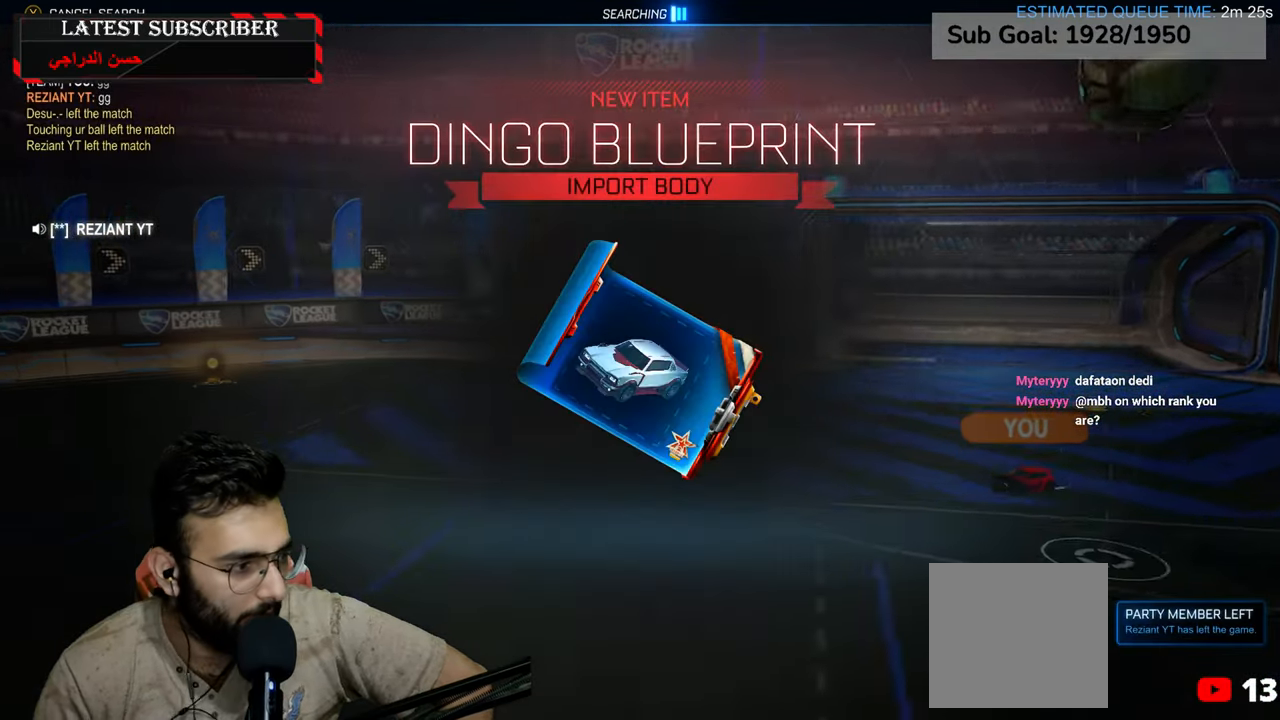
Gameplay with a controller (Xbox layout); each line is a JSON object with the inputs held at the frame after it. "events" lists button and stick changes between this image and that frame as [ms after this image, input, new state], when the widget could be followed in between.
{"buttons": [], "left_stick": "center", "right_stick": "center", "events": [[17, "A", "down"], [184, "A", "up"]]}
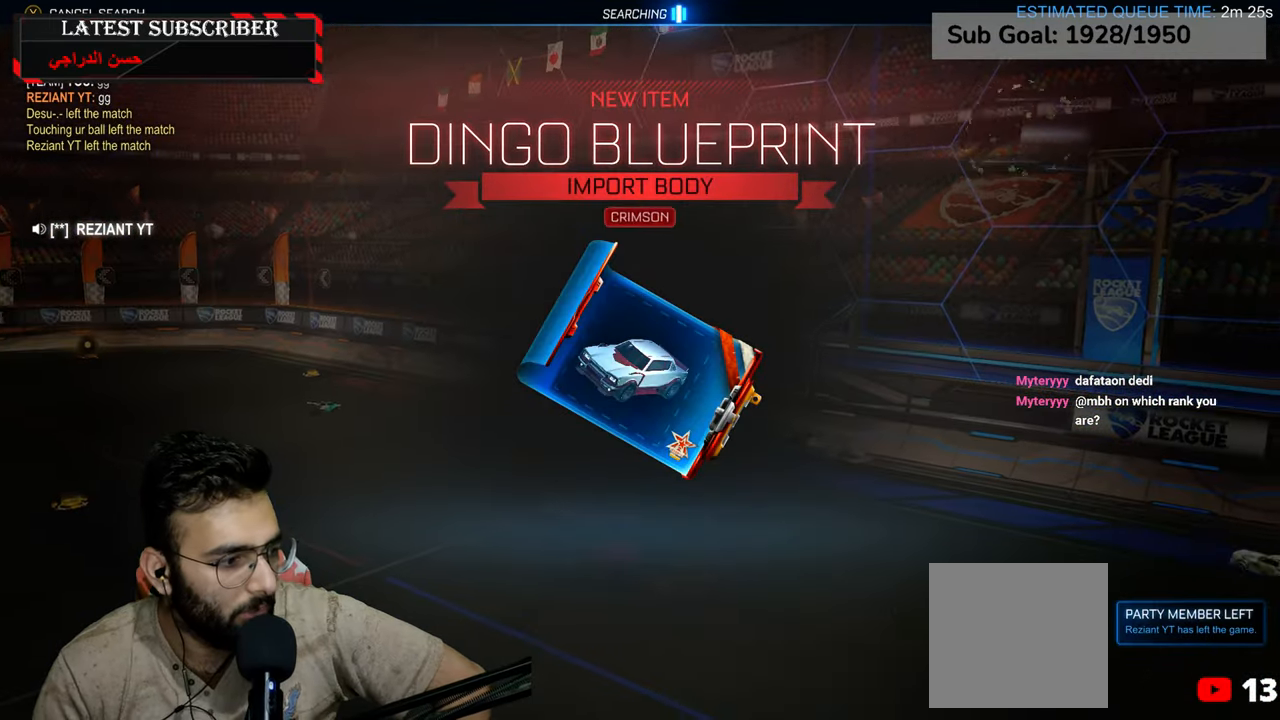
{"buttons": ["A"], "left_stick": "center", "right_stick": "center", "events": [[434, "A", "down"]]}
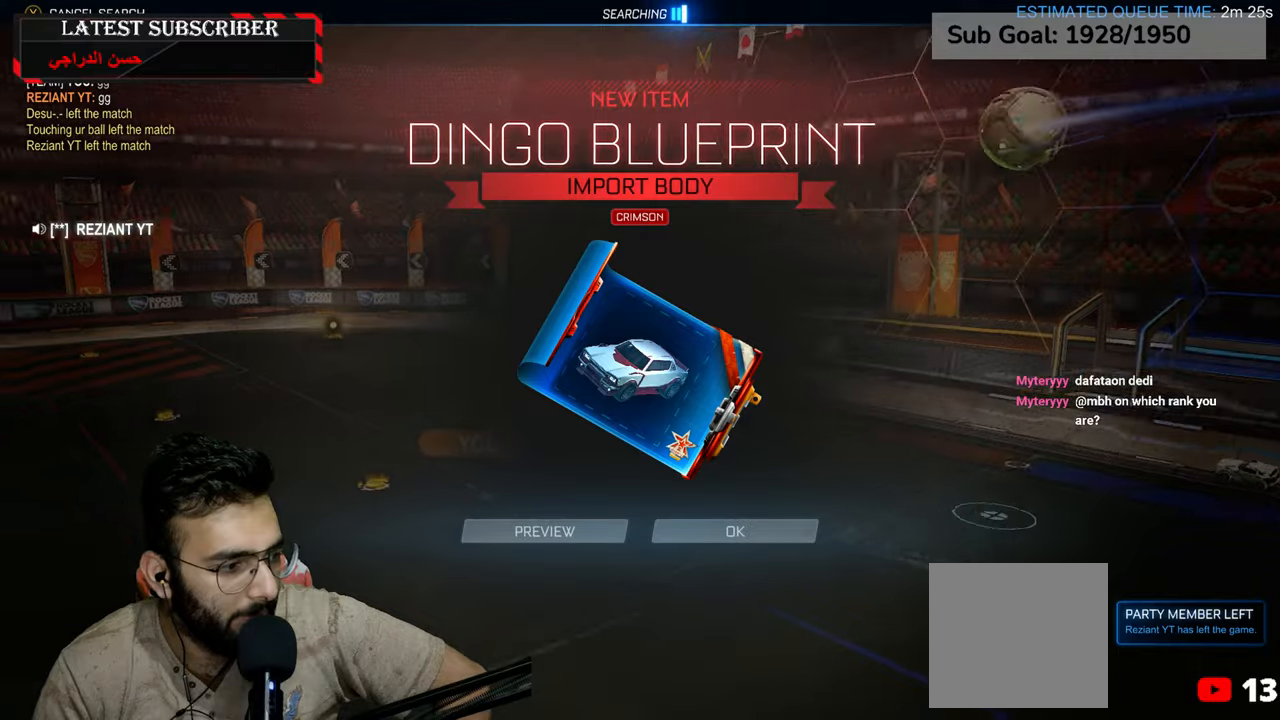
{"buttons": ["A"], "left_stick": "center", "right_stick": "center", "events": [[100, "A", "up"], [450, "A", "down"]]}
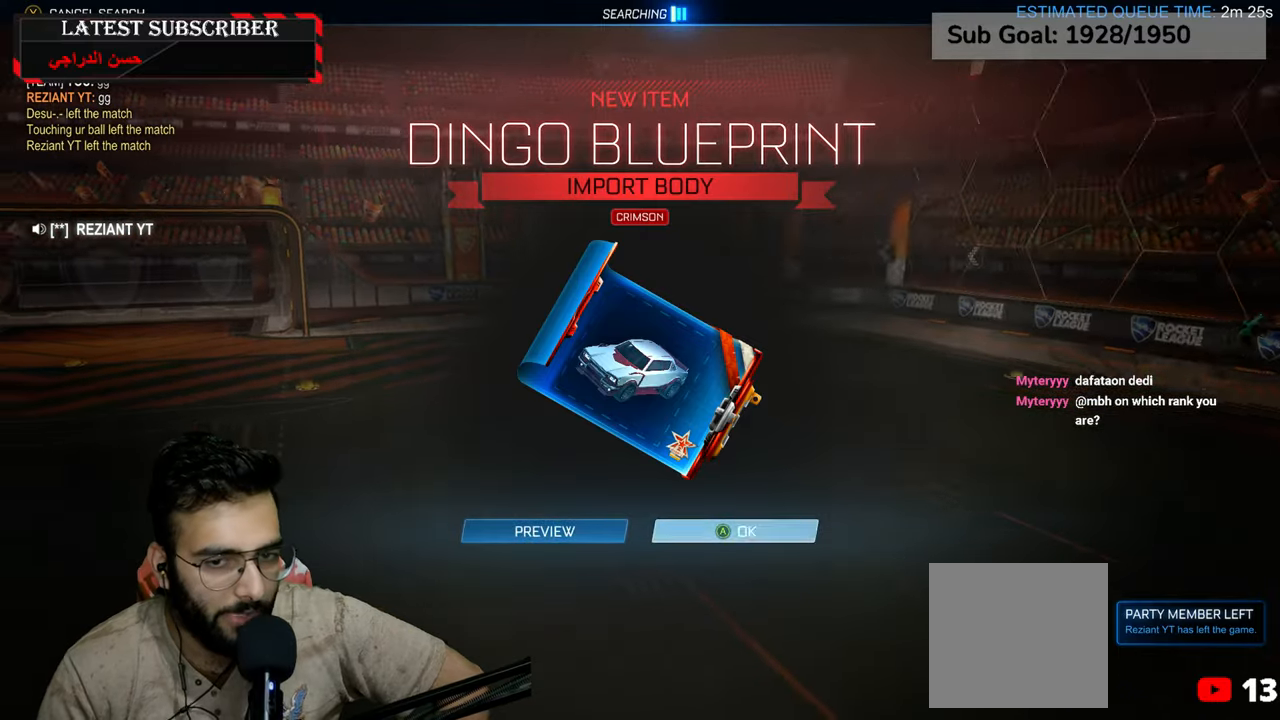
{"buttons": [], "left_stick": "center", "right_stick": "center", "events": [[84, "A", "up"]]}